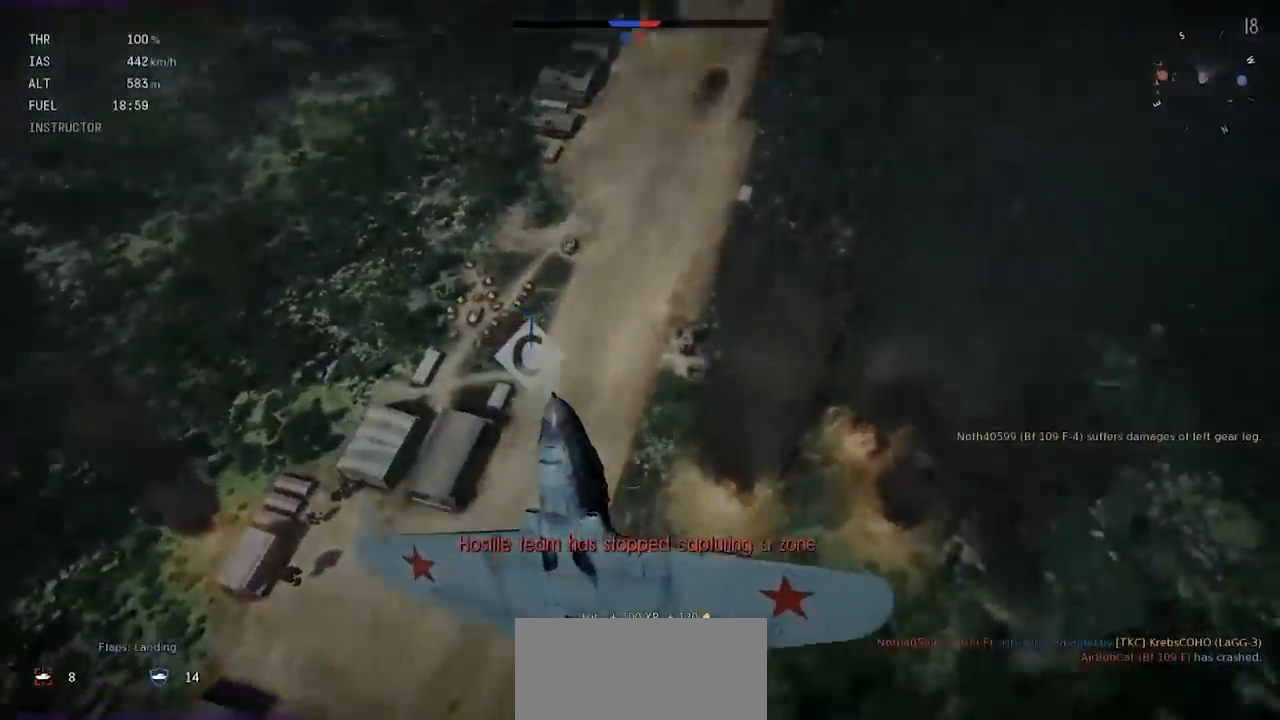
Gameplay with keyboard; each line is a JSON object with the keys held at the frame after it. "events" lists presses ("down") and releases ("up") of ".", "/", "0", "1", "2", "3", "4", "5", "6", "7", "8", "9", "a", "alt_l", "alt_r", "b", "backslash", "backspace", "c", "caps_lock", "comma", "ctrl_l", "ctrl_r", "d", "e", "equals", "f", "g", "h", "i", "j", "k", "l", "lbracket", "m", "minus", "n", "o", "p", "q", "quote", "r", "rbracket", "return", "s", "semicolon", "shift", "space", "super", "t", "tab", "tilde", "u", "v", "w", "x", "y" and "z" between this image and that frame as [ms after this image, input, new state], when the widget could be followed in between. No other keys are recorded. Mouse input is not recorded.
{"keys": ["e", "s"], "events": []}
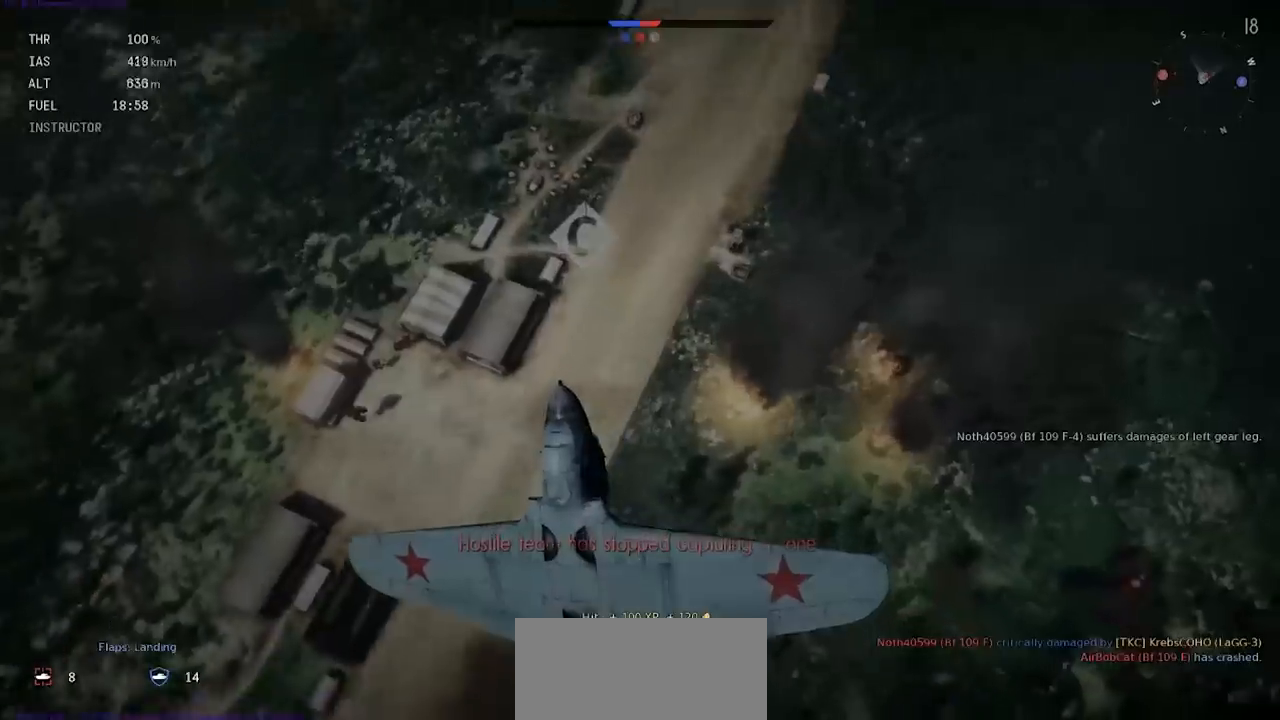
{"keys": ["e", "s"], "events": []}
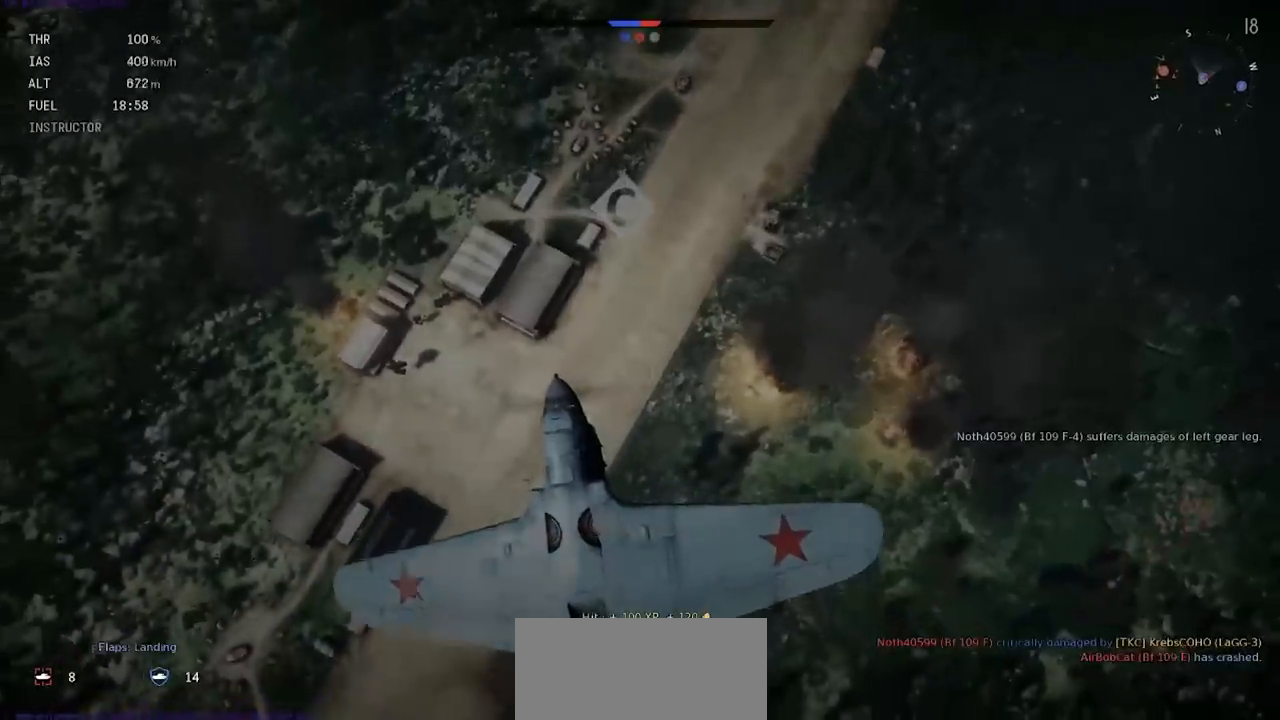
{"keys": ["e", "s", "shift"], "events": [[201, "a", "down"], [367, "a", "up"], [467, "shift", "down"]]}
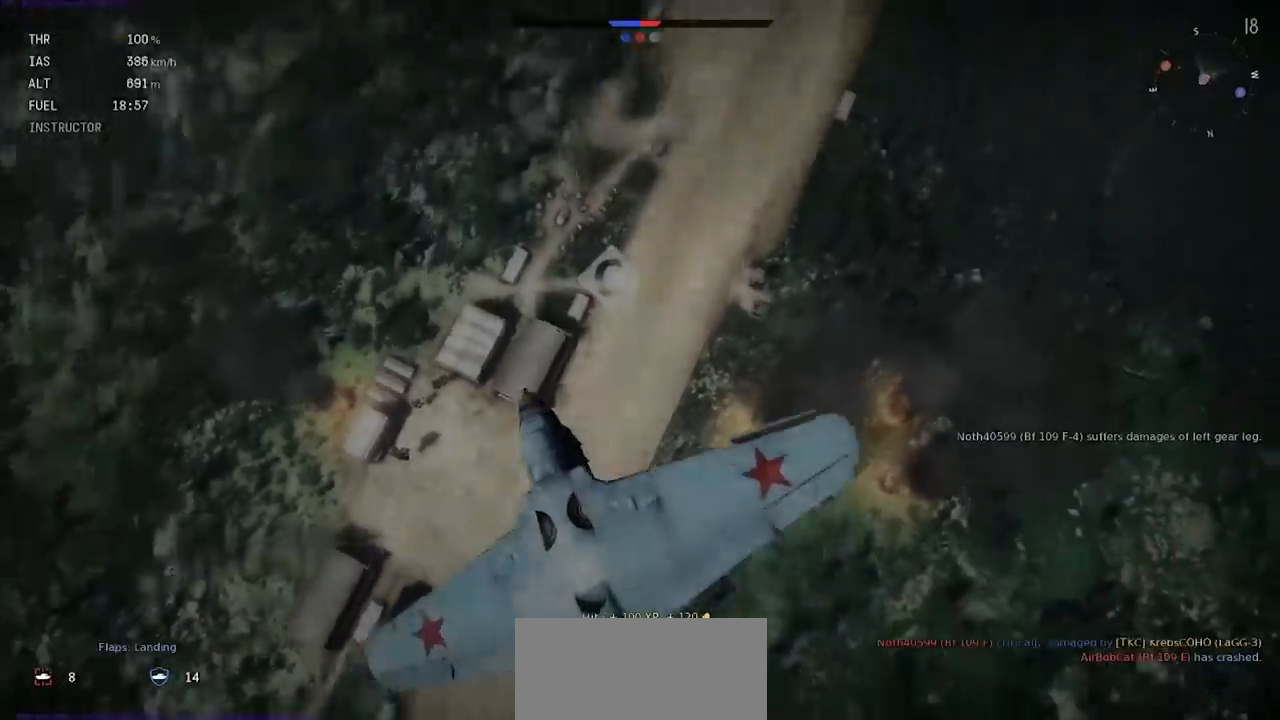
{"keys": ["e", "s", "shift"], "events": [[267, "a", "down"], [500, "a", "up"]]}
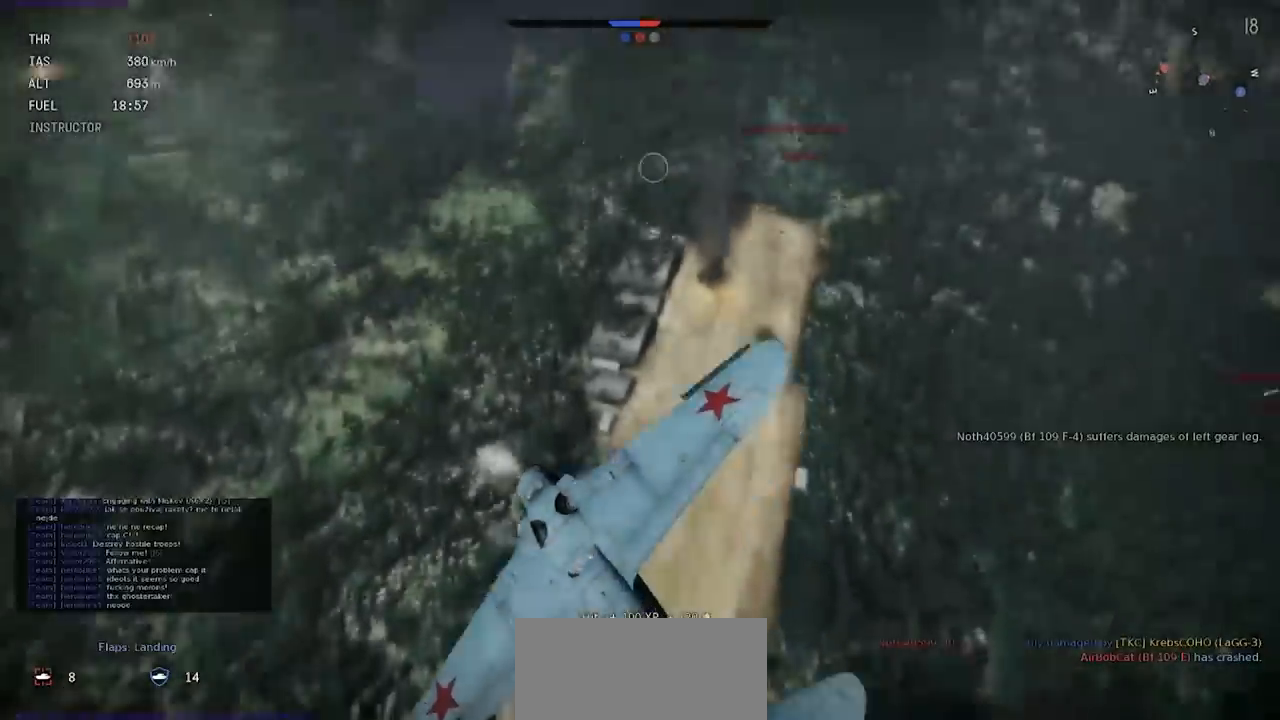
{"keys": ["e", "s", "shift"], "events": [[234, "lbracket", "down"], [267, "a", "down"], [334, "lbracket", "up"], [401, "lbracket", "down"], [501, "a", "up"], [501, "lbracket", "up"]]}
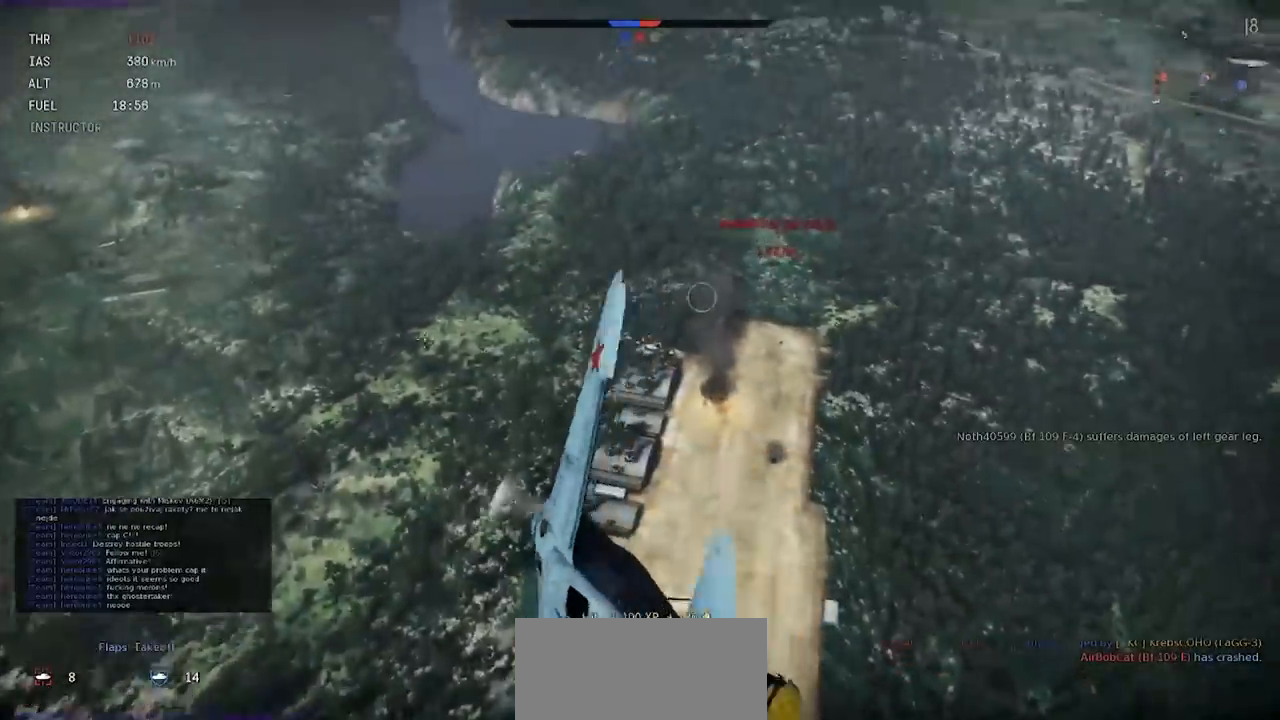
{"keys": ["a", "shift"], "events": [[100, "lbracket", "down"], [167, "lbracket", "up"], [333, "a", "down"], [467, "e", "up"], [500, "s", "up"]]}
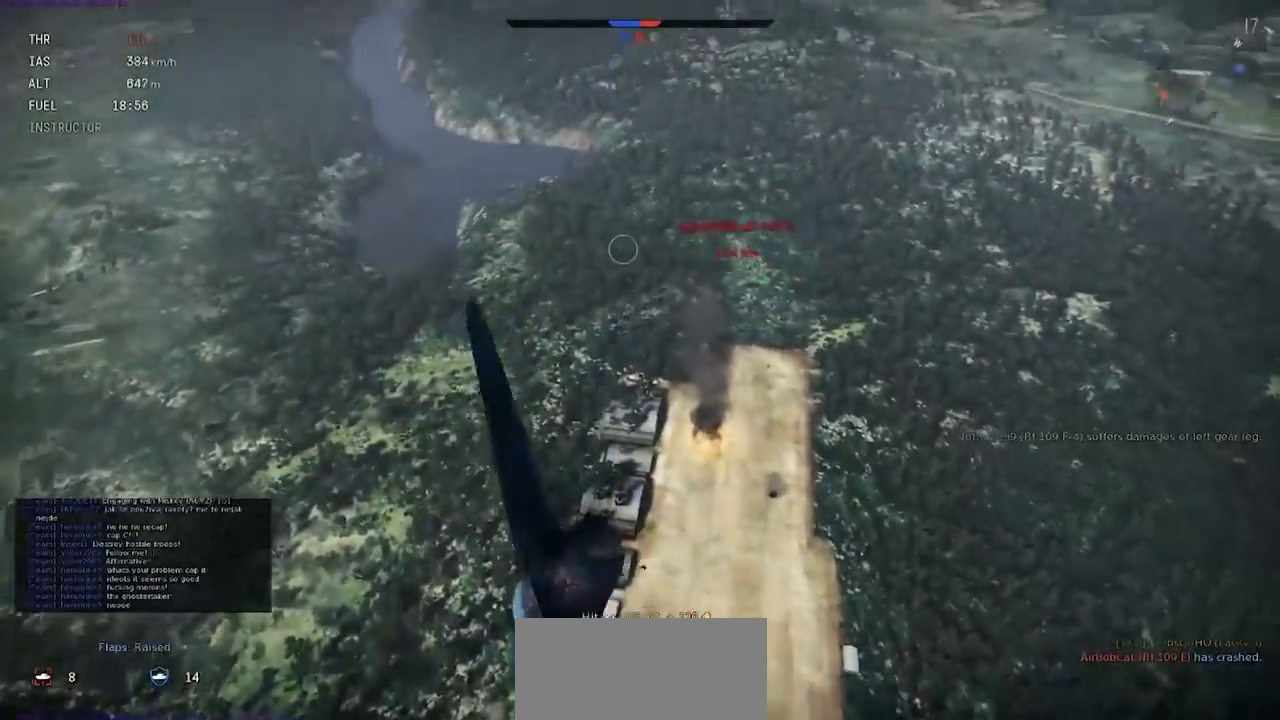
{"keys": ["shift"], "events": [[267, "a", "up"]]}
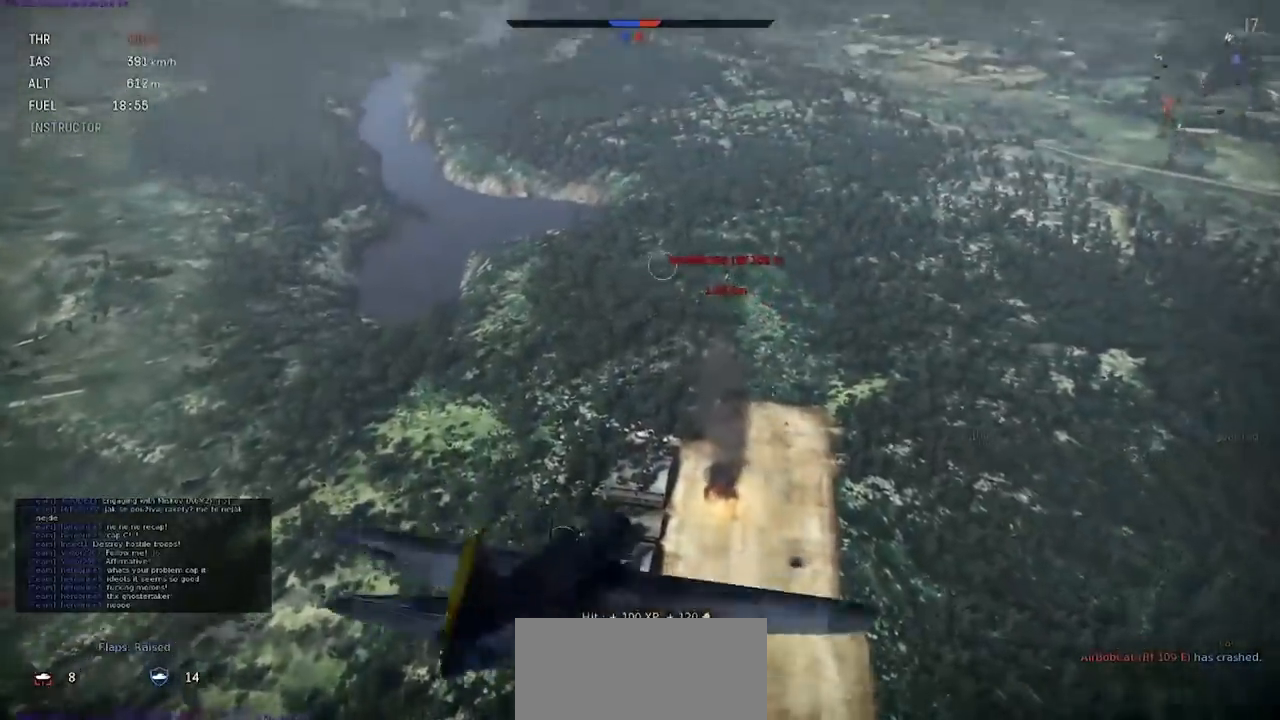
{"keys": [], "events": [[33, "e", "down"], [33, "s", "down"], [67, "shift", "up"], [500, "e", "up"], [500, "s", "up"]]}
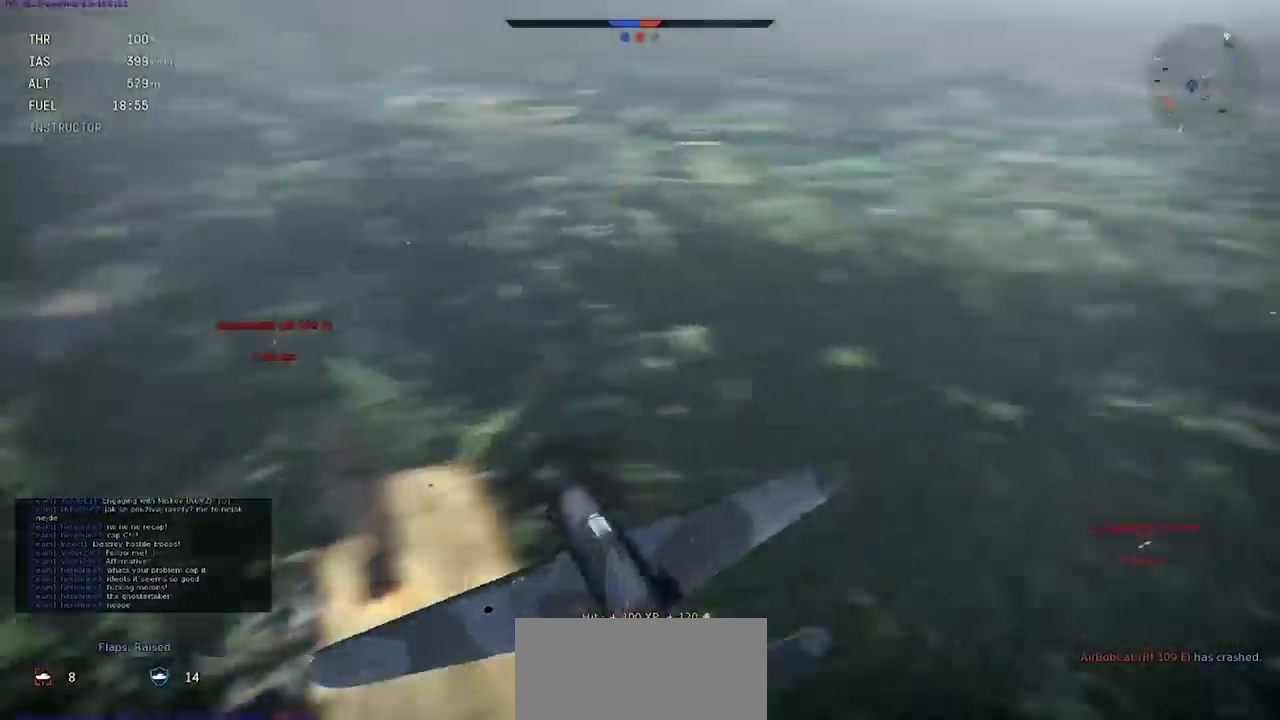
{"keys": ["e", "s"], "events": [[34, "rbracket", "down"], [134, "rbracket", "up"], [200, "d", "down"], [200, "rbracket", "down"], [301, "rbracket", "up"], [334, "d", "up"], [334, "s", "down"], [401, "rbracket", "down"], [434, "e", "down"], [467, "rbracket", "up"]]}
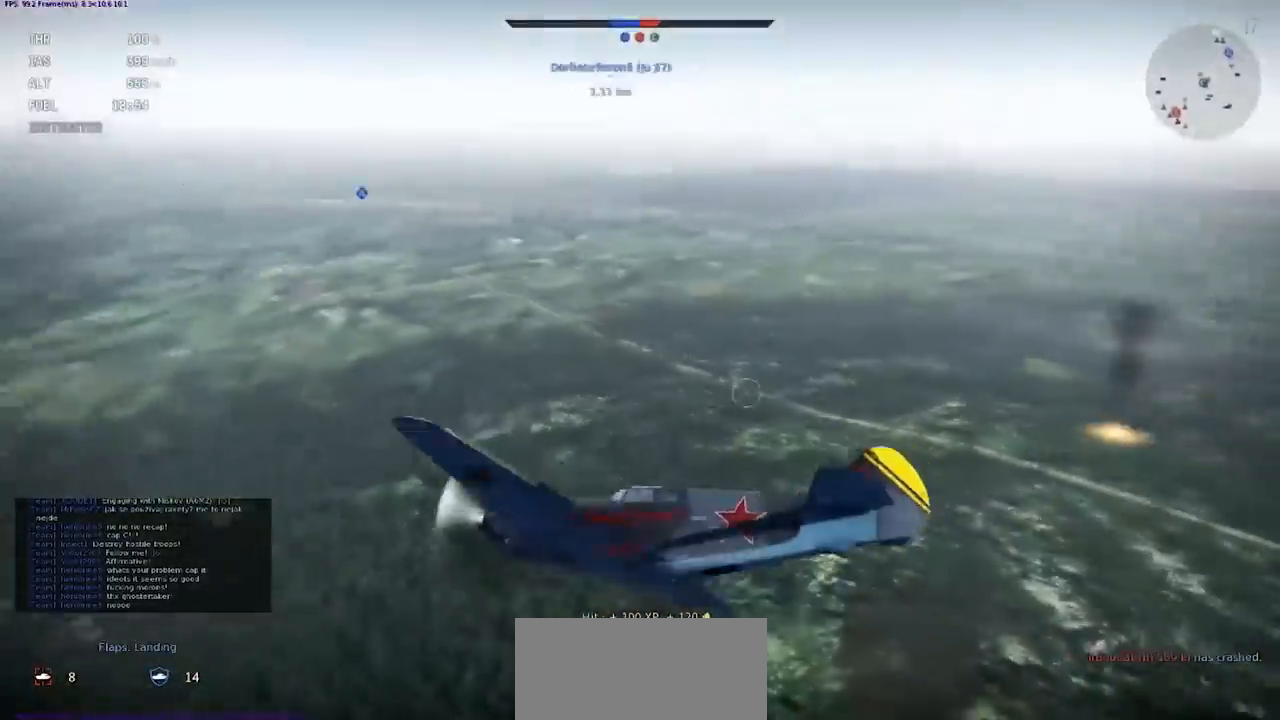
{"keys": ["e", "s"], "events": []}
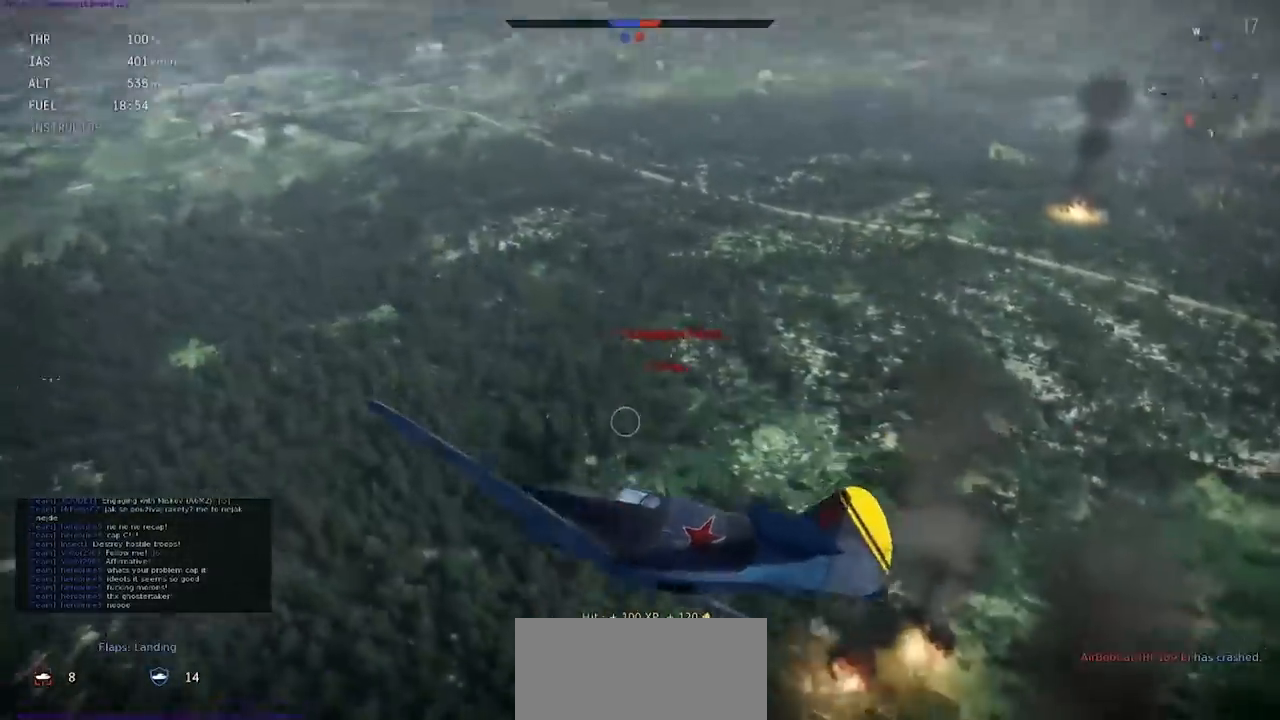
{"keys": ["e", "s"], "events": []}
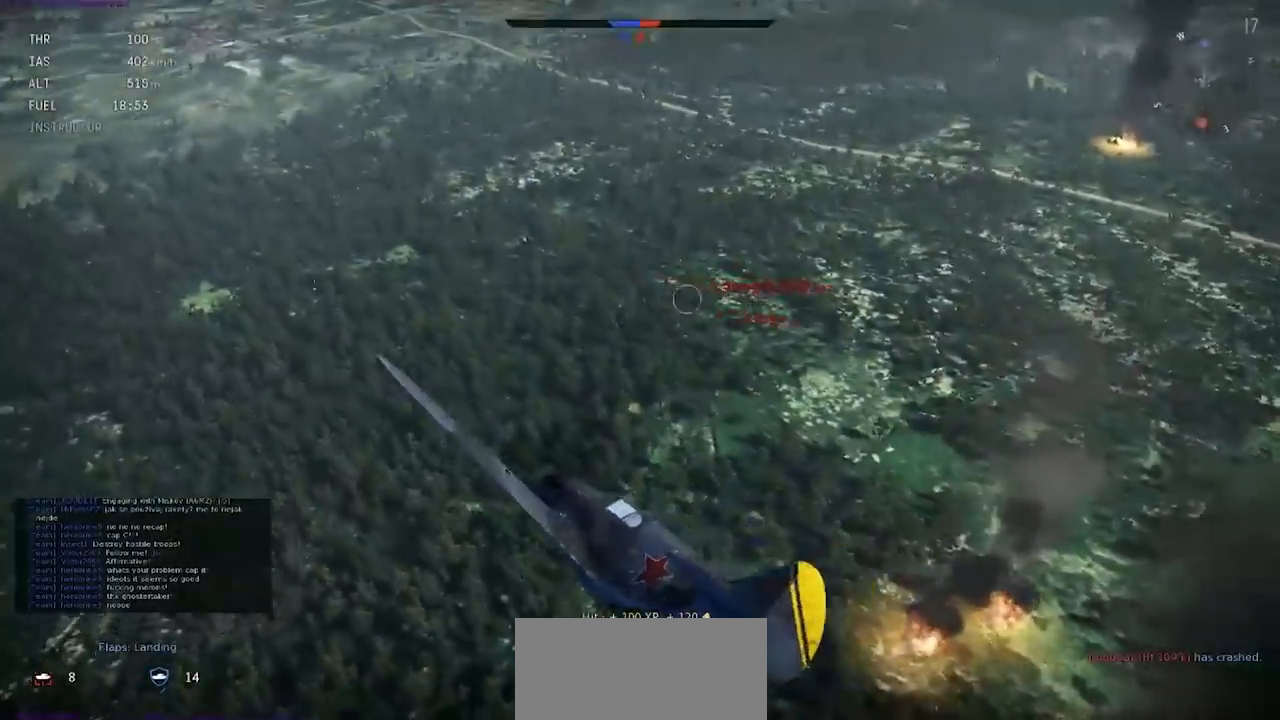
{"keys": ["e", "s"], "events": []}
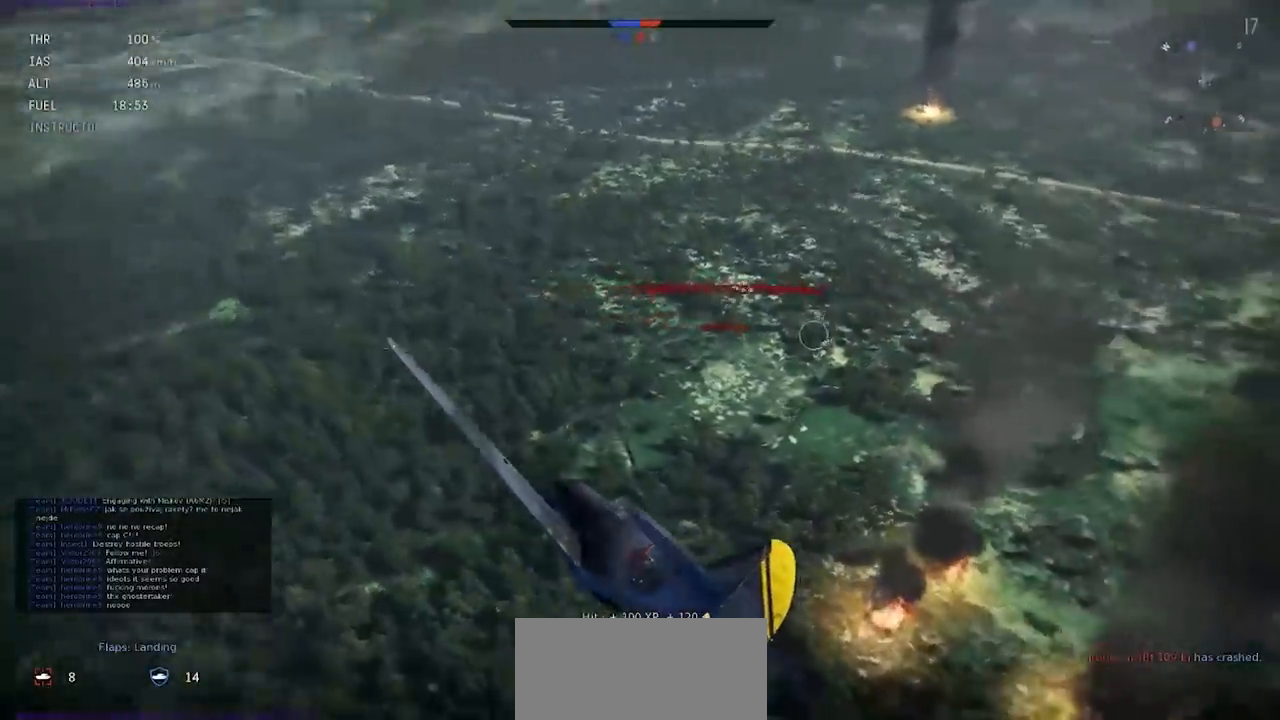
{"keys": ["e", "s"], "events": []}
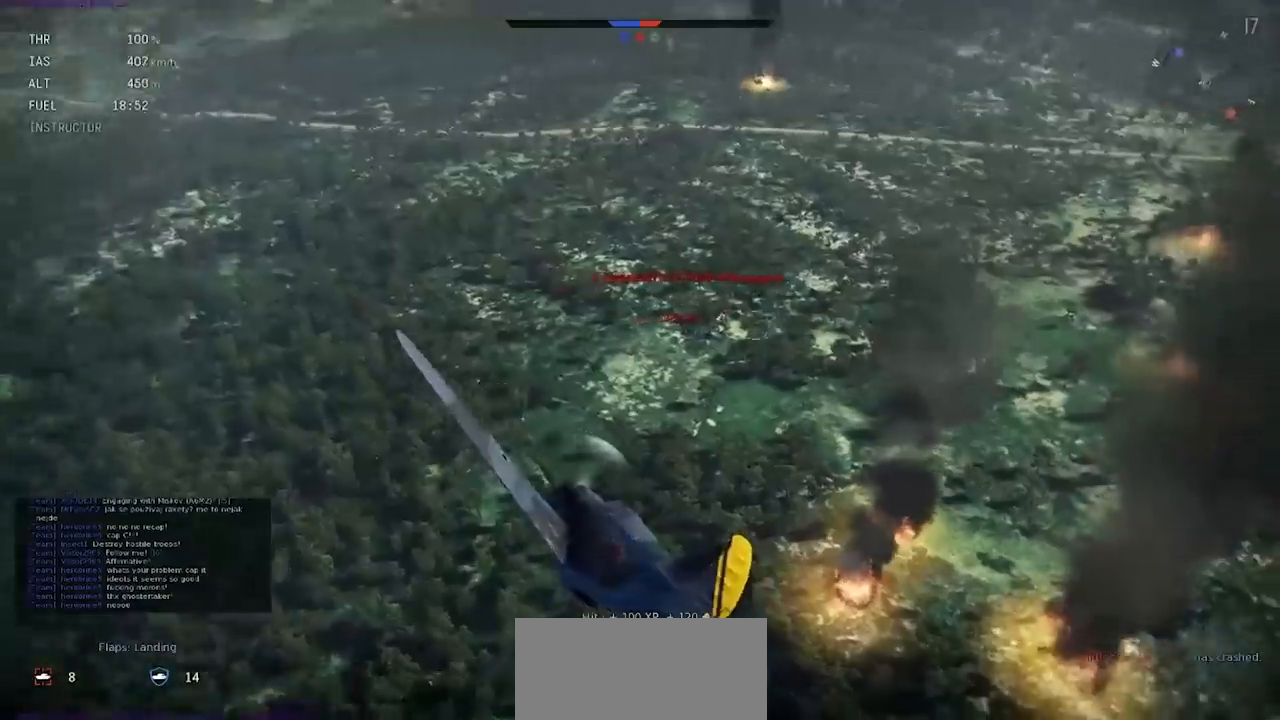
{"keys": ["e", "s", "shift"], "events": [[200, "a", "down"], [233, "a", "up"], [333, "shift", "down"]]}
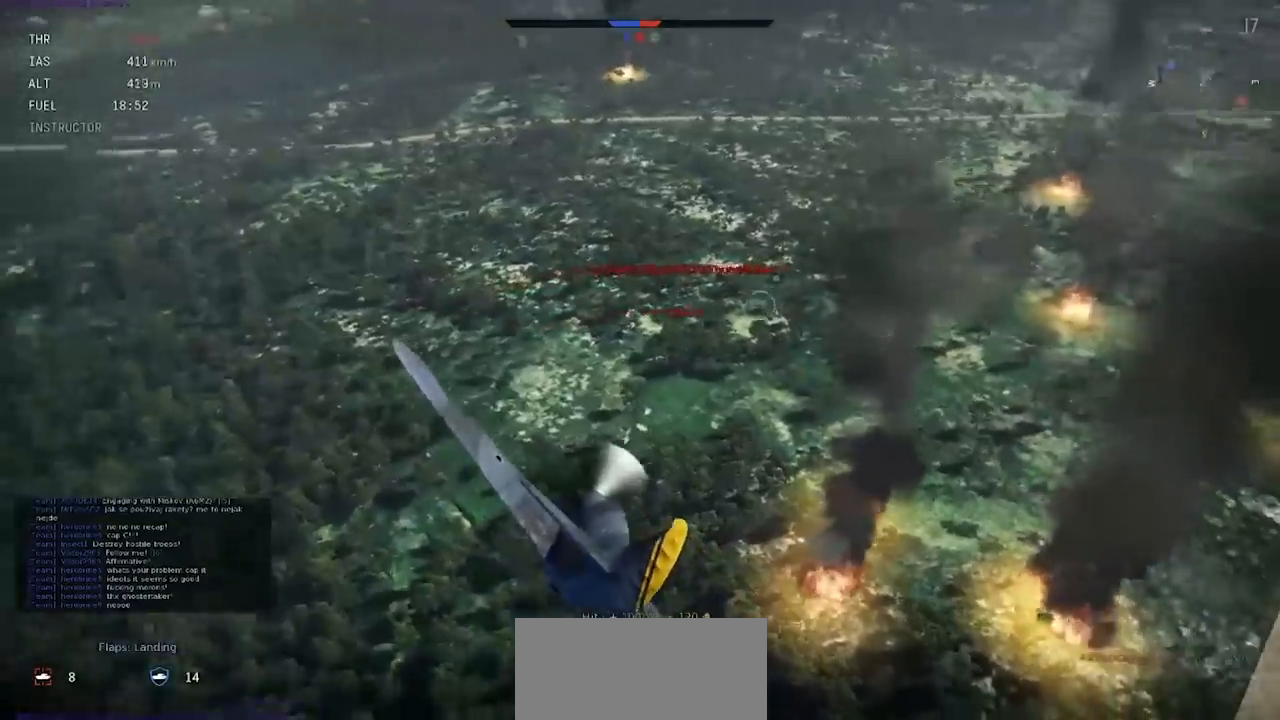
{"keys": ["e", "s", "shift"], "events": [[334, "a", "down"], [501, "a", "up"]]}
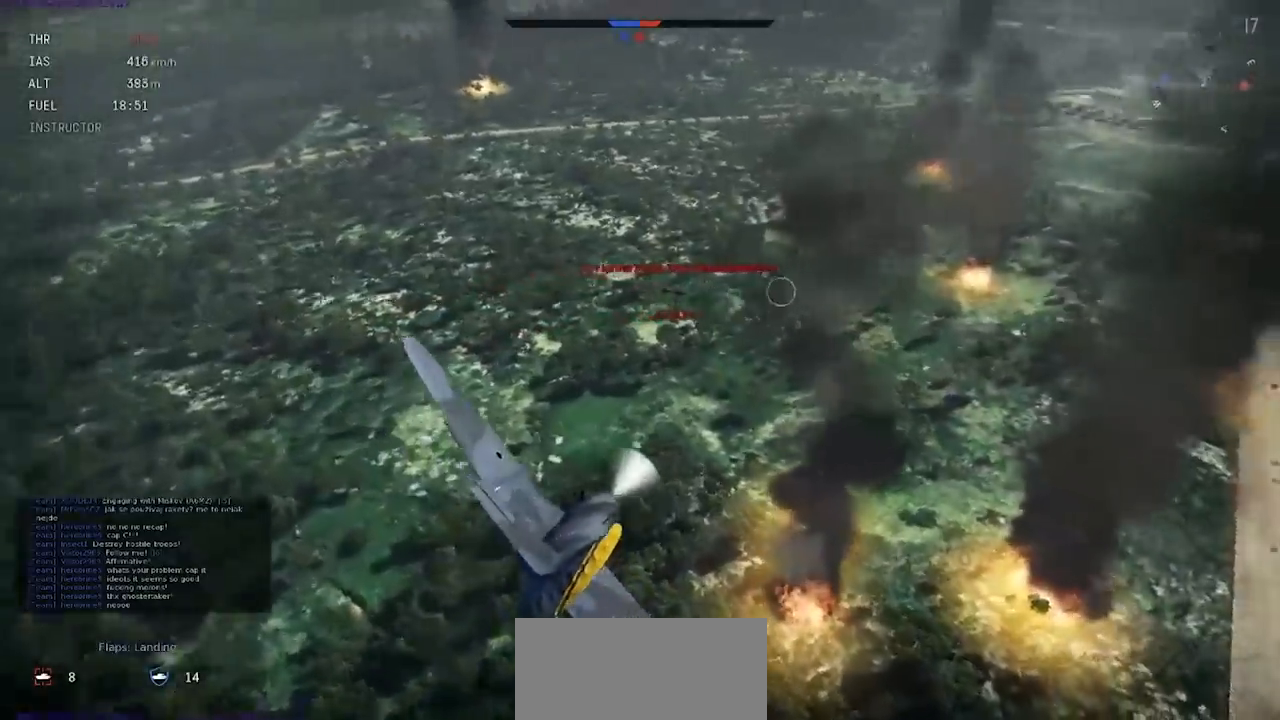
{"keys": ["shift"], "events": [[200, "e", "up"], [200, "s", "up"]]}
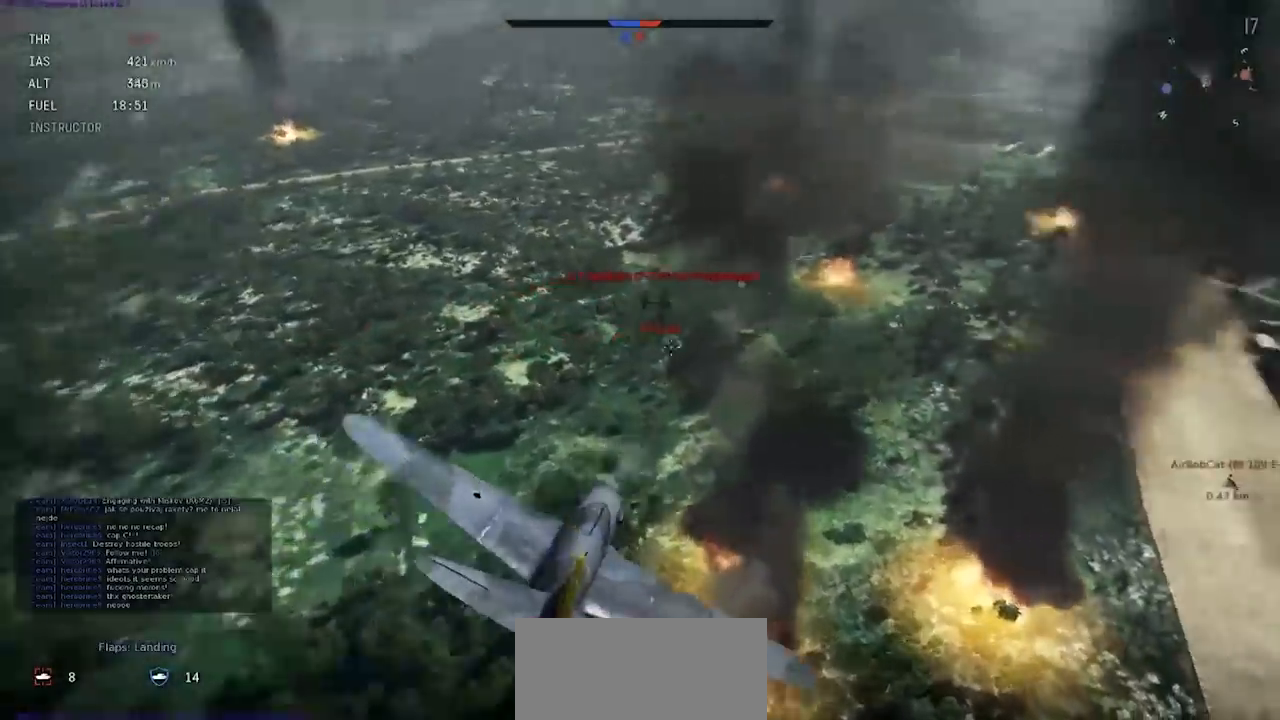
{"keys": ["shift"], "events": []}
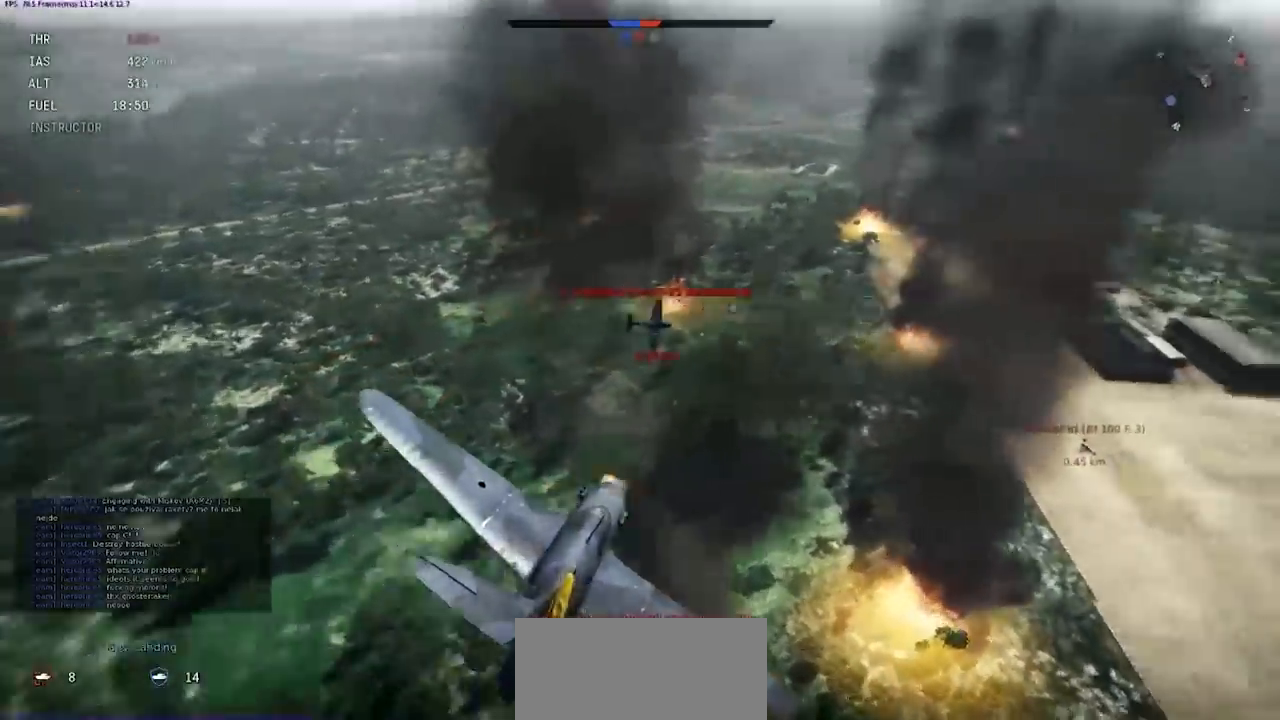
{"keys": ["e", "s", "shift"], "events": [[500, "e", "down"], [500, "s", "down"]]}
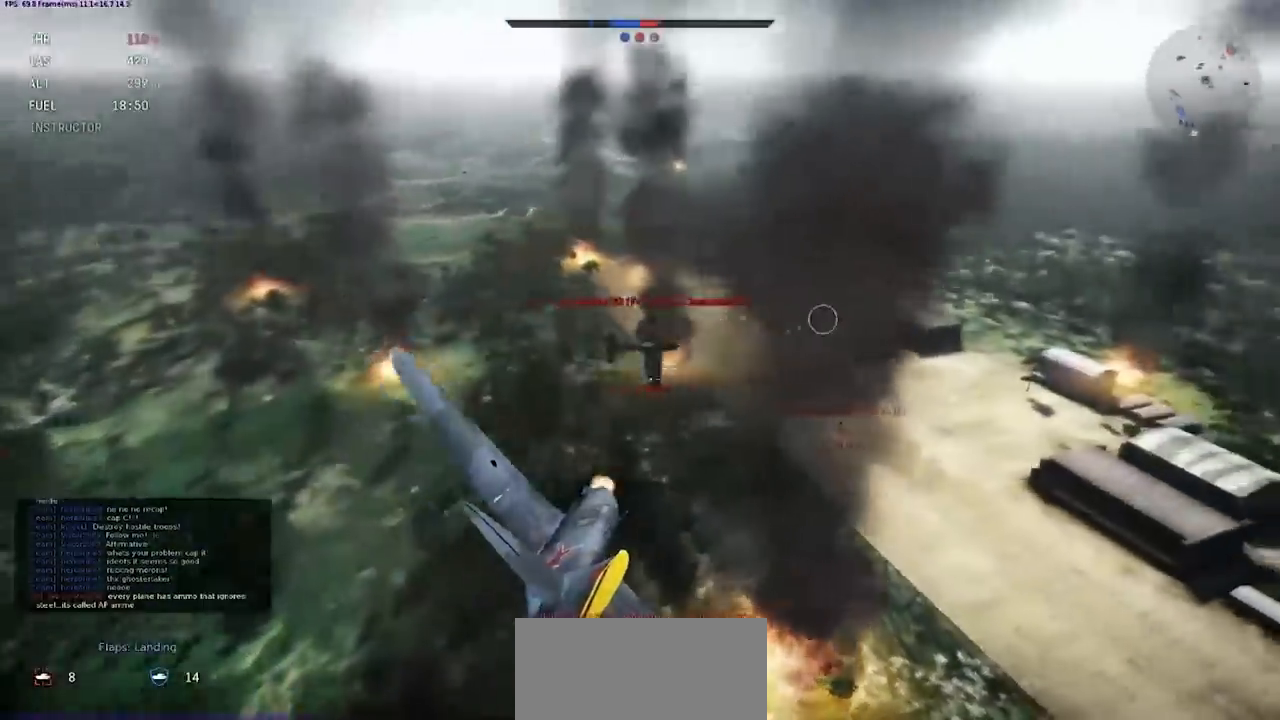
{"keys": ["e", "s", "shift"], "events": [[67, "a", "down"], [201, "a", "up"]]}
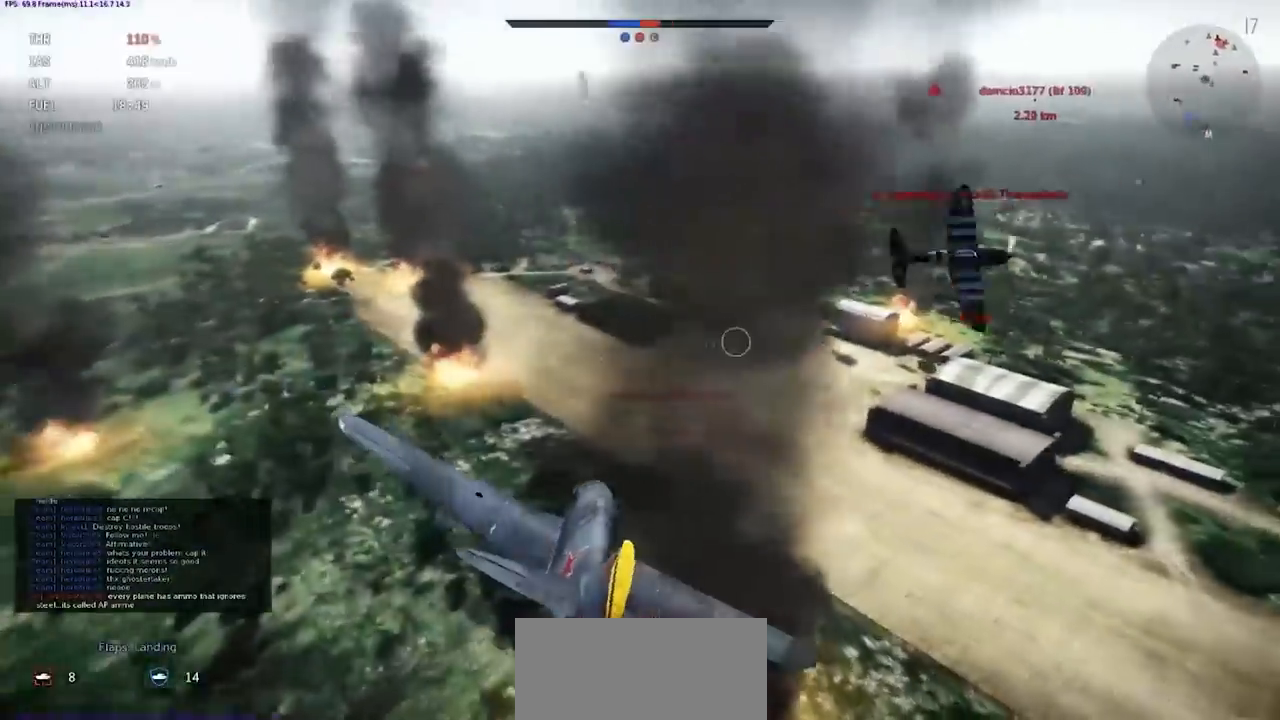
{"keys": ["e", "s", "shift"], "events": [[34, "shift", "up"], [468, "shift", "down"]]}
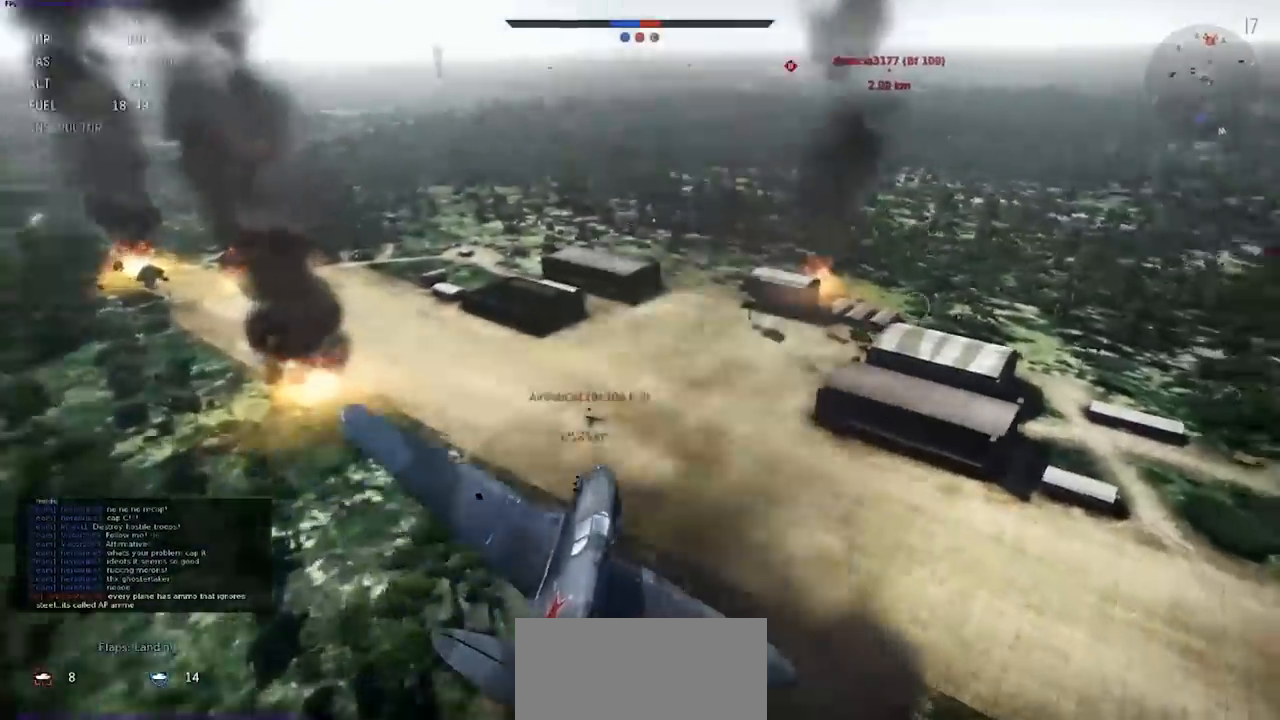
{"keys": ["e", "s", "shift"], "events": []}
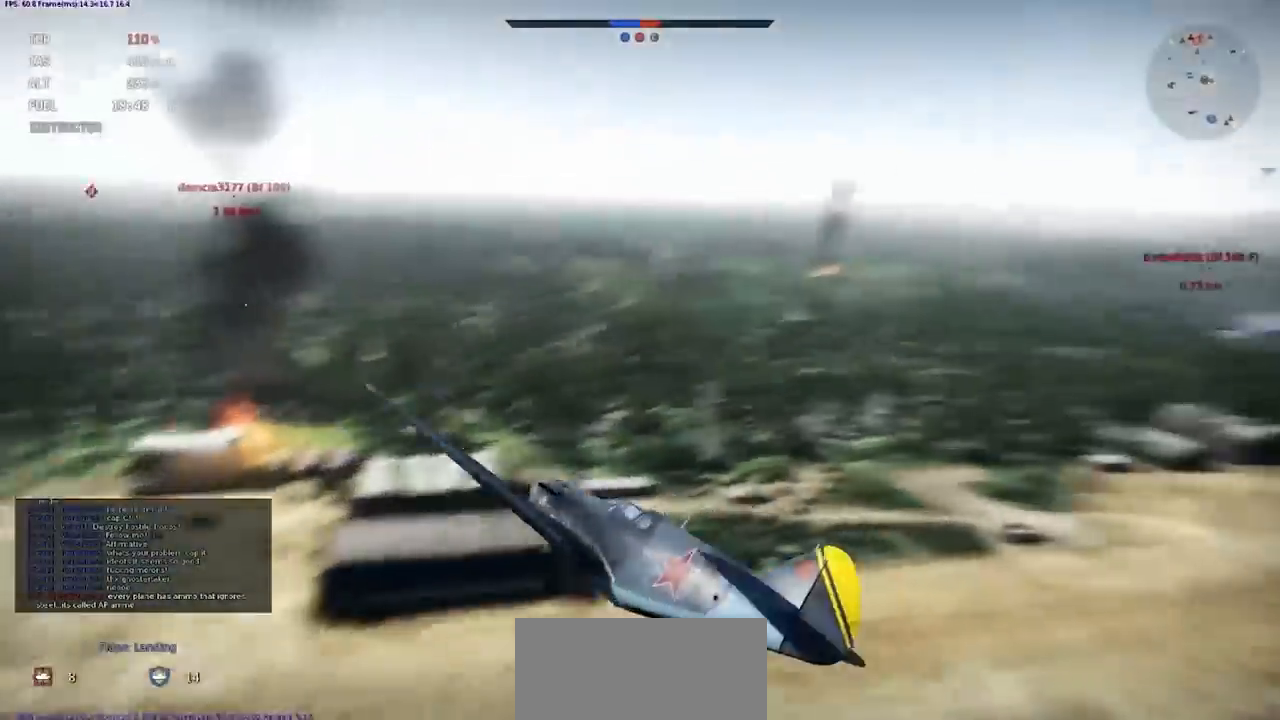
{"keys": ["a", "e", "s", "shift"], "events": [[501, "a", "down"]]}
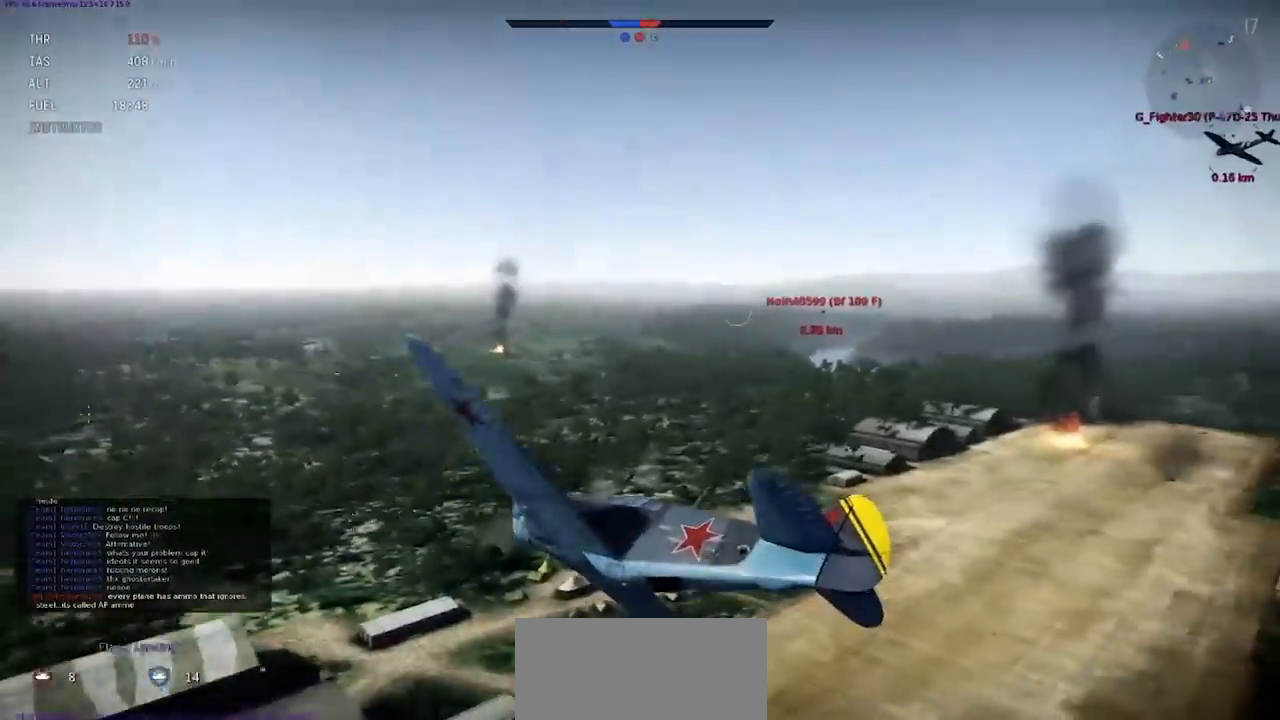
{"keys": ["e", "s", "shift"], "events": [[100, "a", "up"]]}
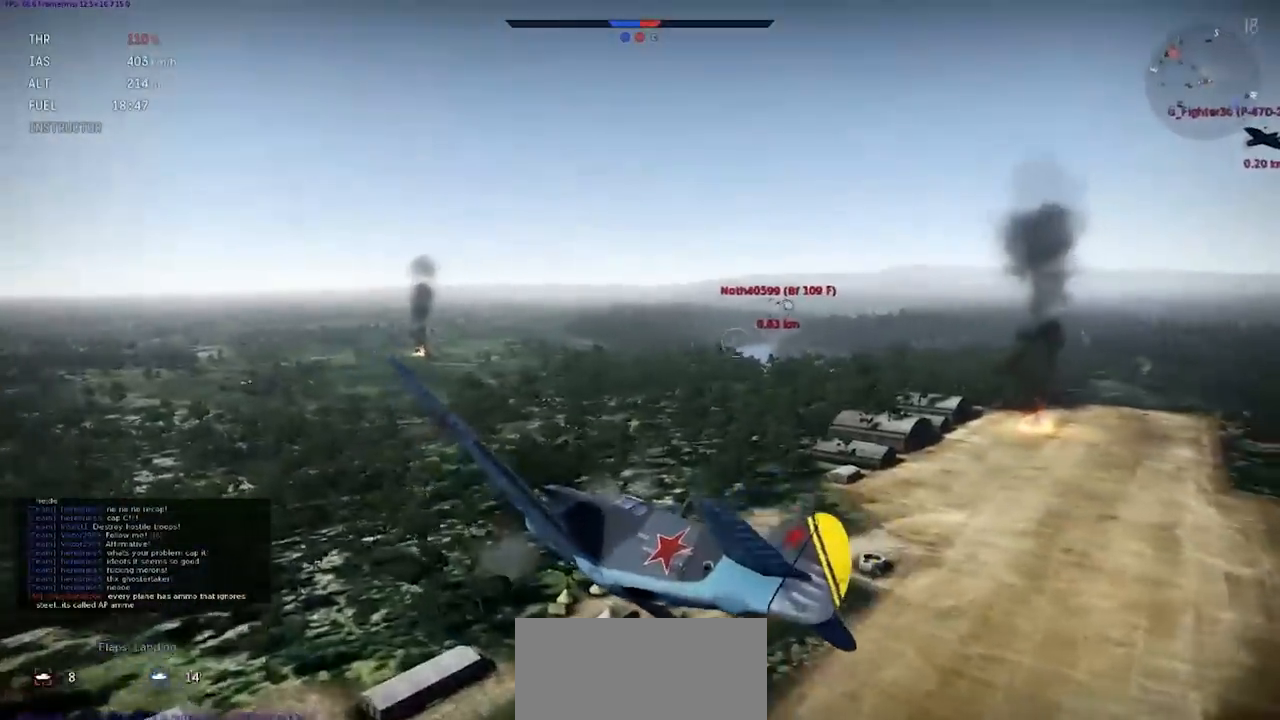
{"keys": ["e", "s", "shift"], "events": [[67, "a", "down"], [234, "a", "up"]]}
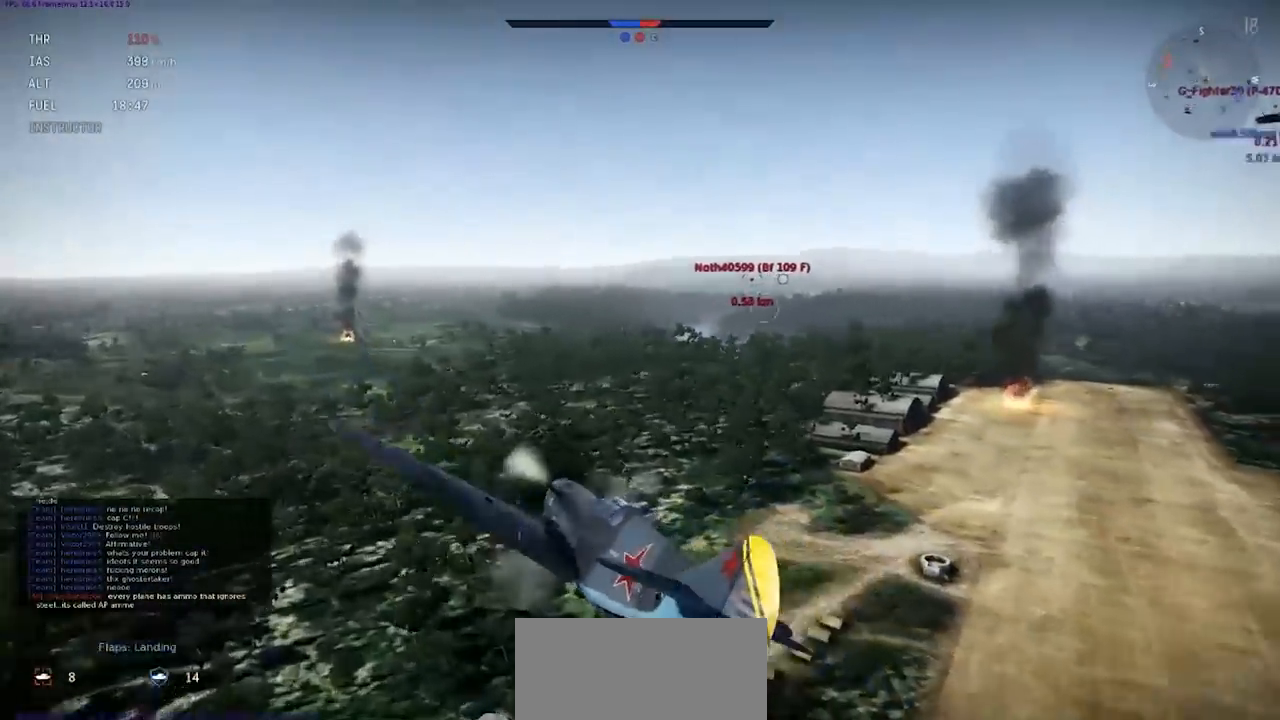
{"keys": [], "events": [[434, "e", "up"], [434, "s", "up"], [500, "shift", "up"]]}
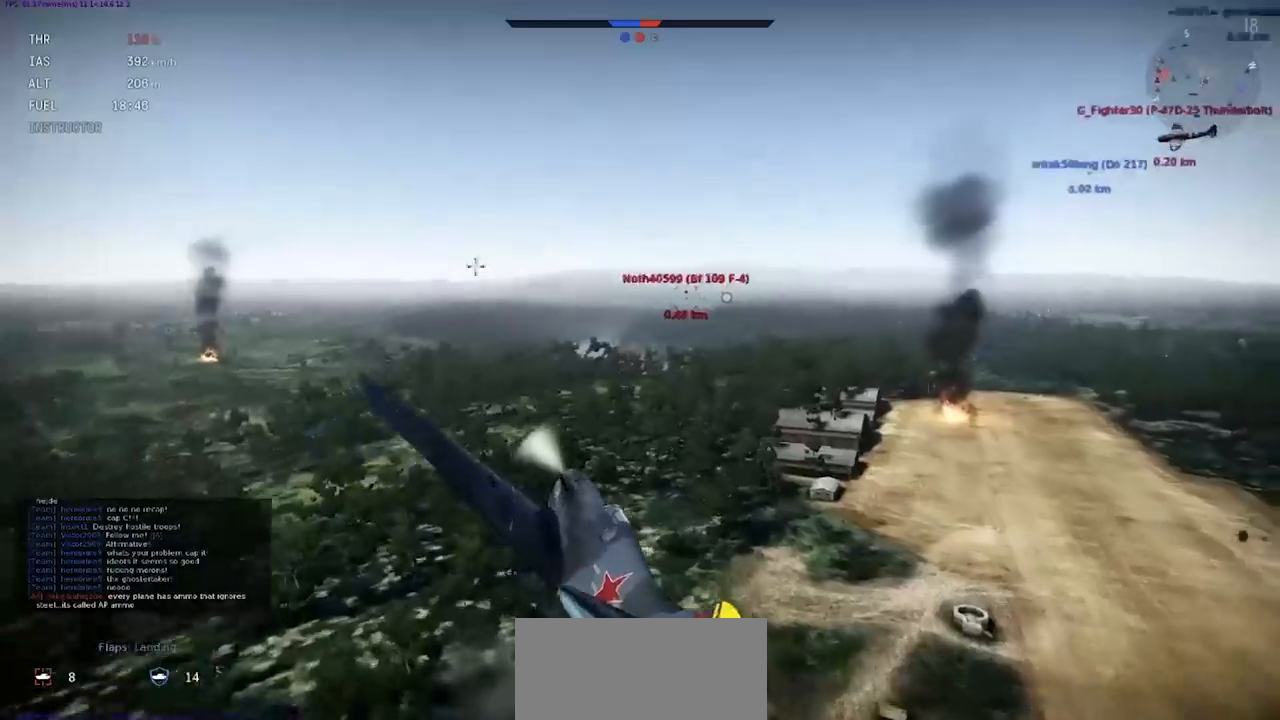
{"keys": [], "events": []}
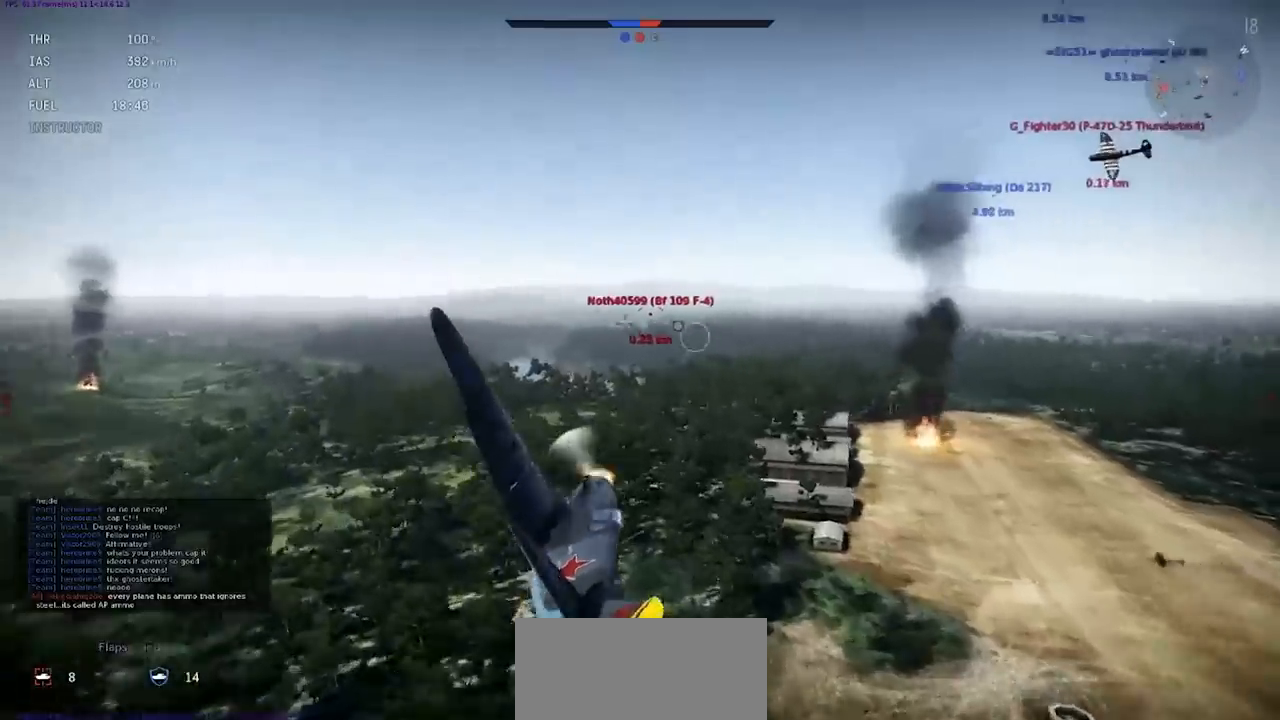
{"keys": [], "events": []}
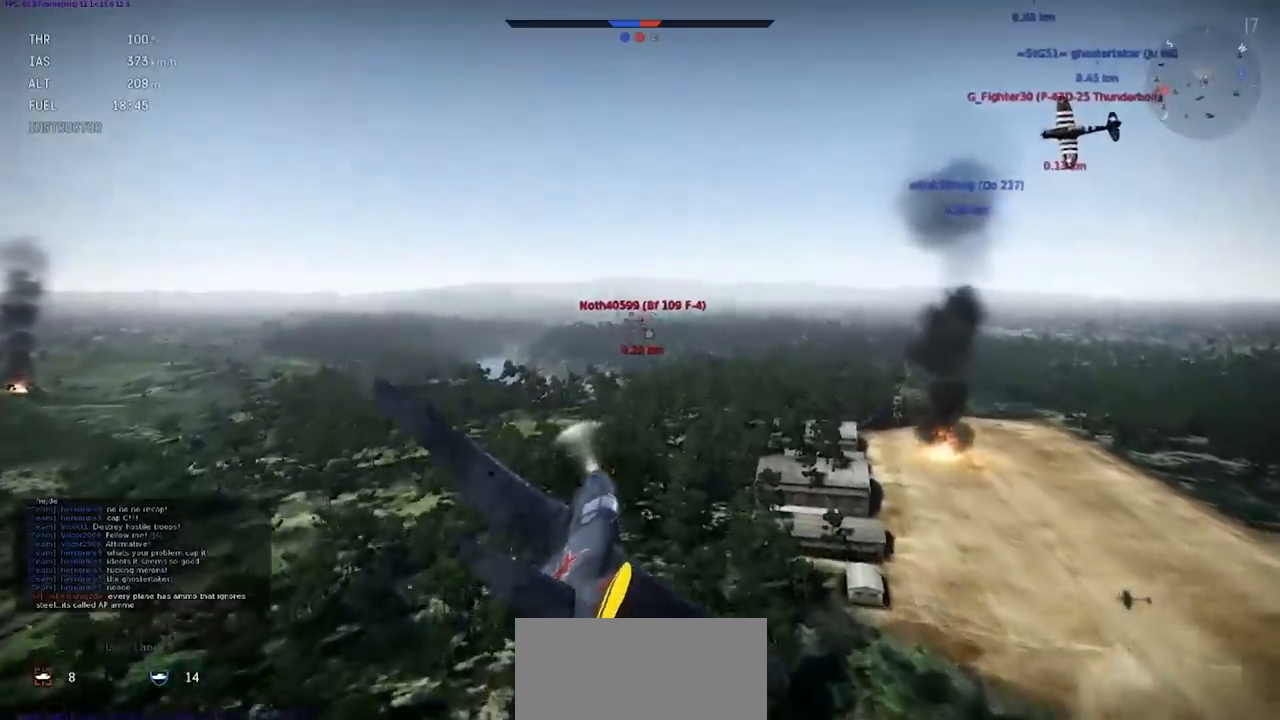
{"keys": ["e", "s", "shift"], "events": [[34, "e", "down"], [34, "s", "down"], [234, "shift", "down"]]}
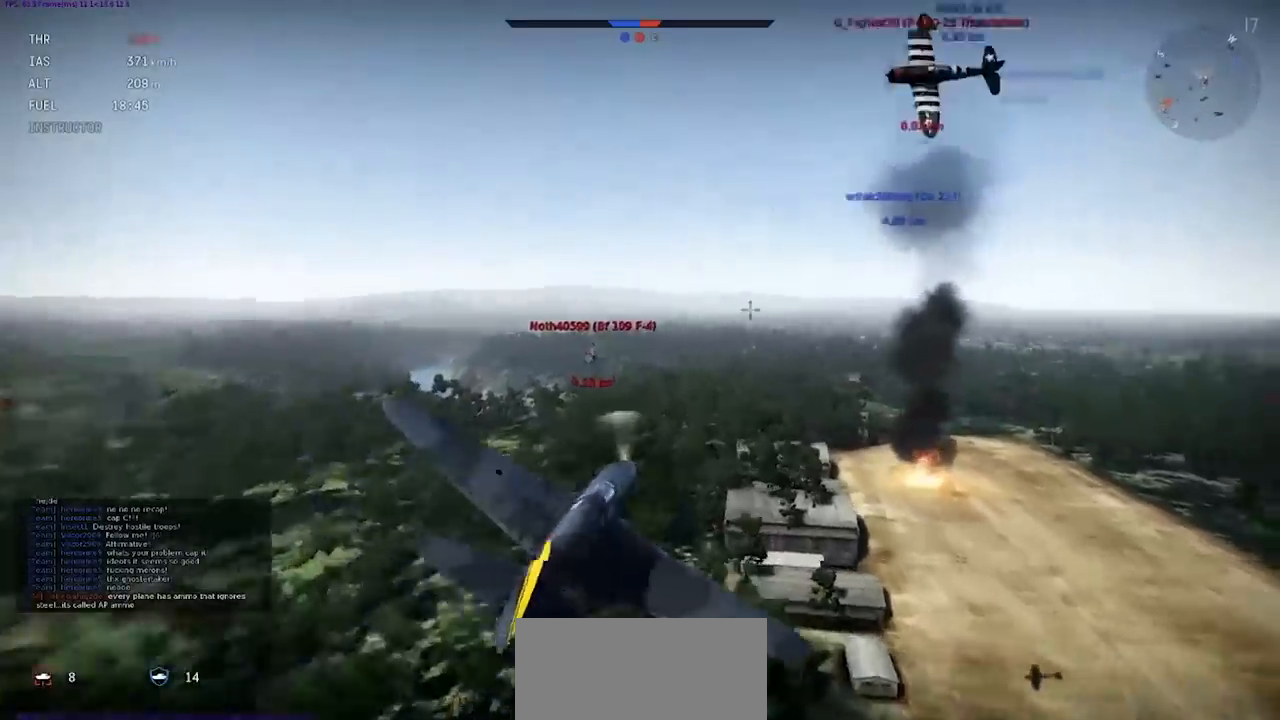
{"keys": ["a"], "events": [[300, "a", "down"], [300, "e", "up"], [334, "s", "up"], [334, "shift", "up"], [434, "s", "down"], [500, "s", "up"]]}
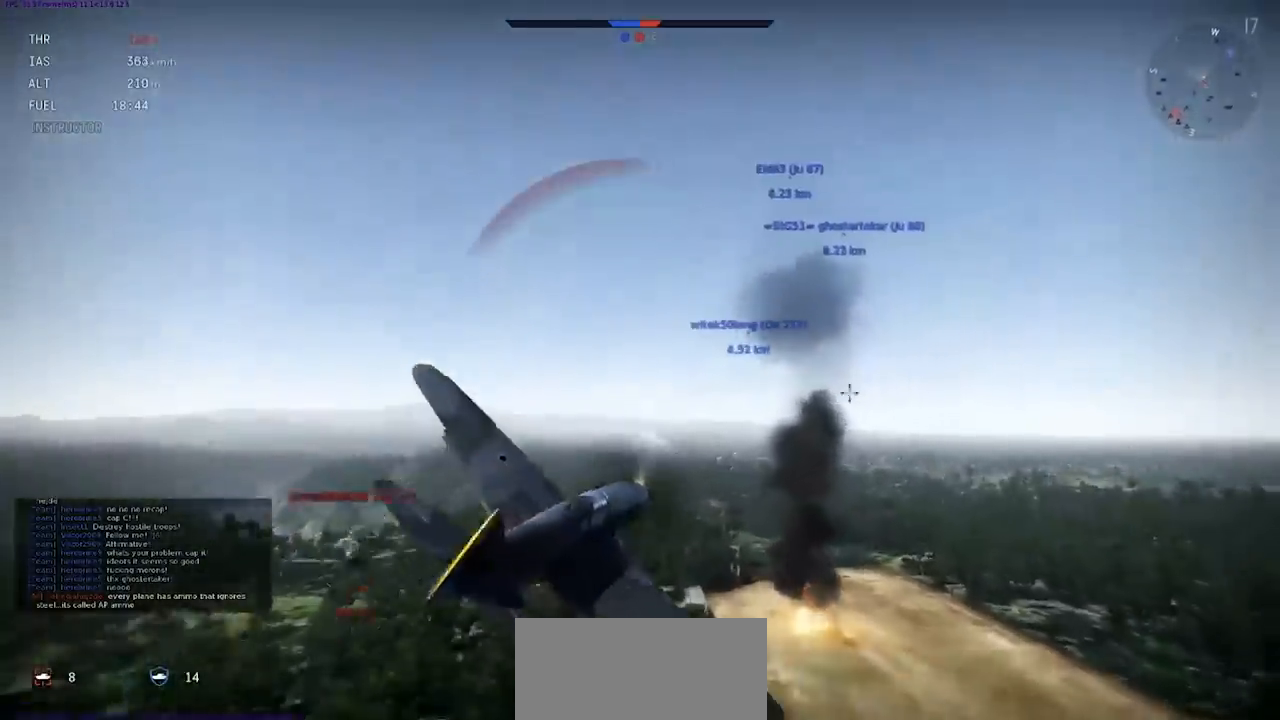
{"keys": ["q", "s"], "events": [[34, "s", "down"], [101, "a", "up"], [167, "q", "down"]]}
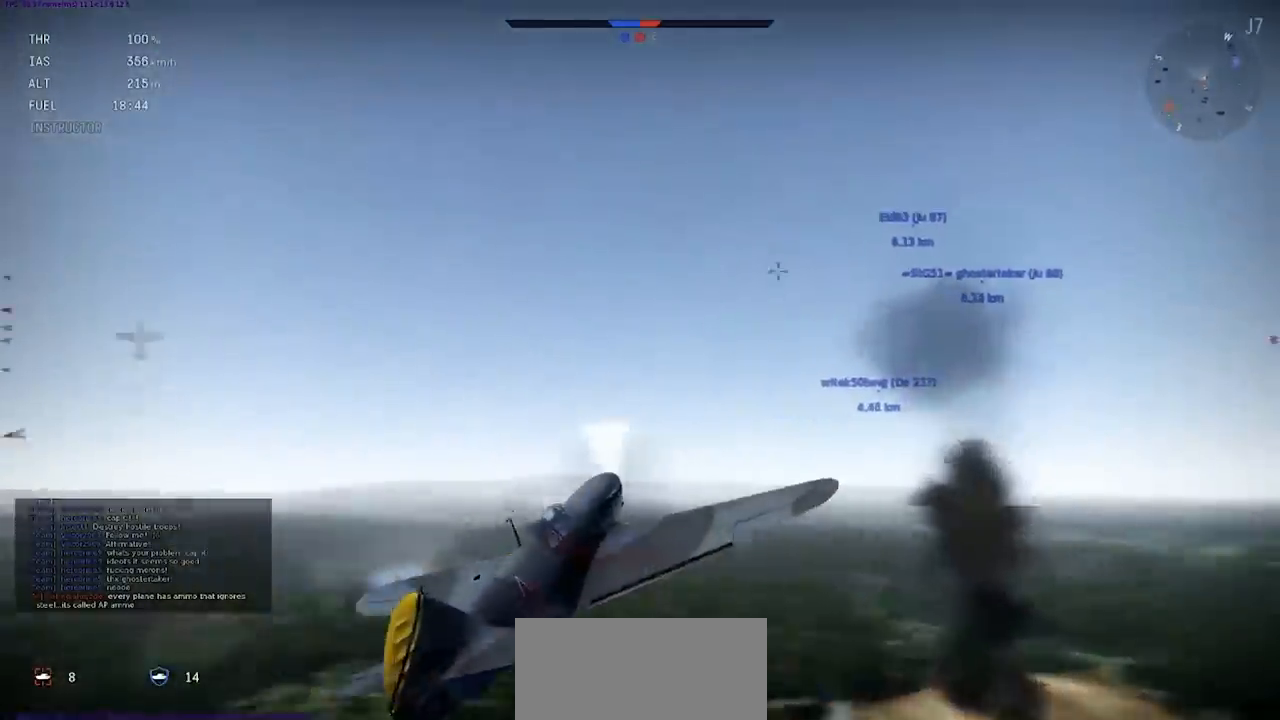
{"keys": ["d", "q", "s"], "events": [[300, "d", "down"]]}